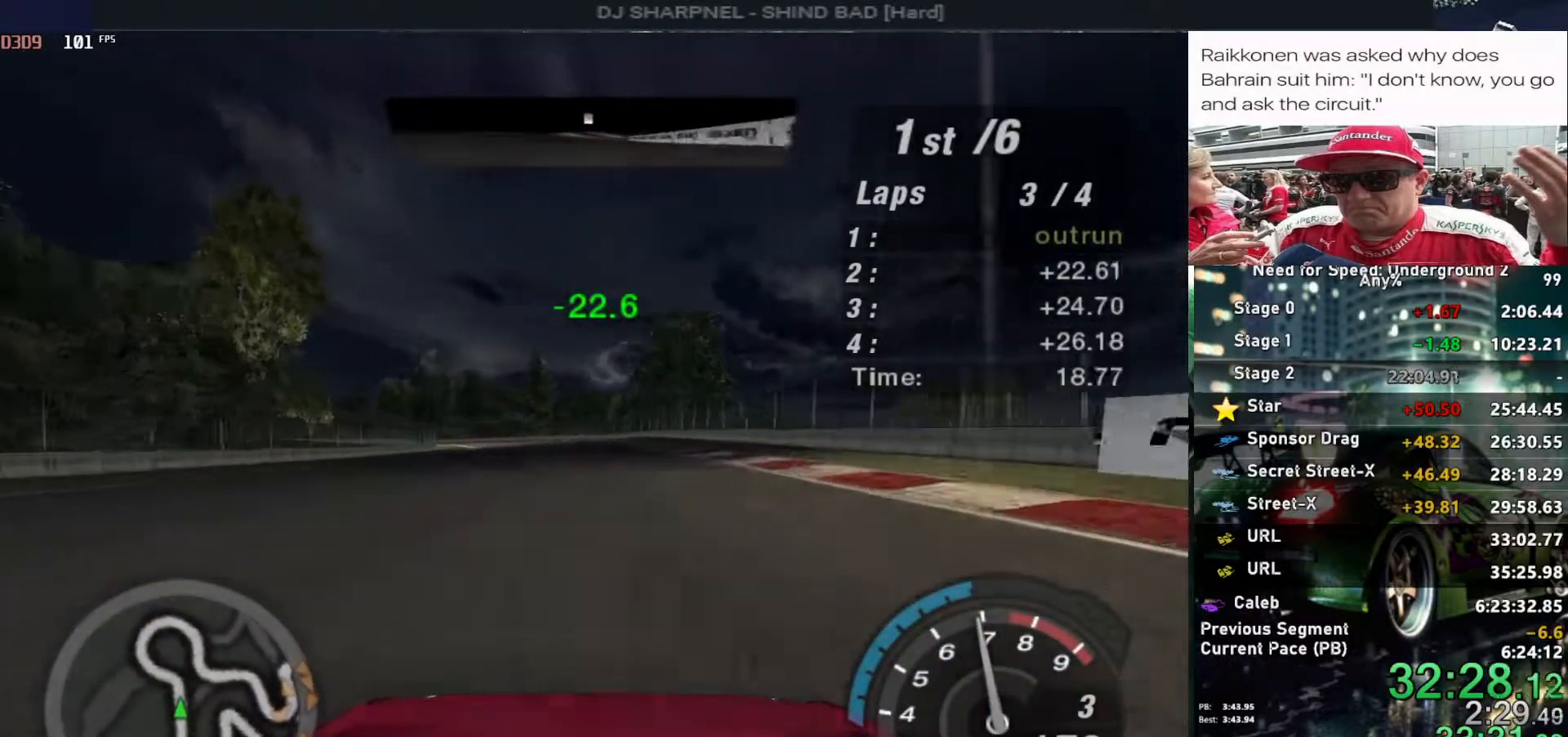
Gameplay with keyboard; each line is a JSON object with the keys held at the frame after it. "events" lists presses ("down") and releases ("up") of "alt", "ctrl", "down", "escape", "left", "r", "return", "right", "shift", "space", "super", "t", "tab", "u" and "up" between this image and that frame as [ms after this image, input, new state], when the widget could be followed in between. No other keys are recorded. Mouse input is not recorded.
{"keys": ["left", "up"], "events": [[467, "left", "down"]]}
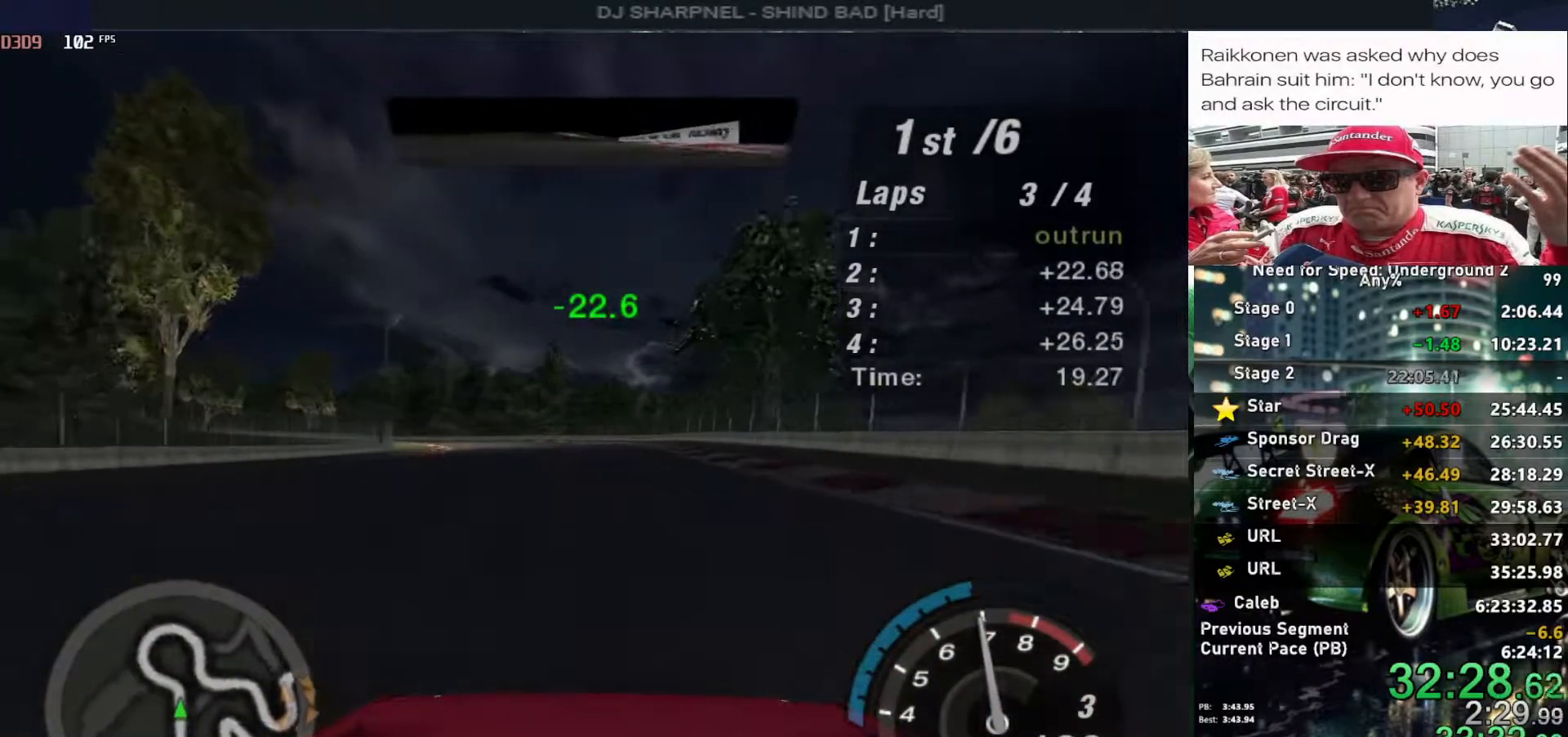
{"keys": ["up"], "events": [[67, "left", "up"], [300, "left", "down"], [433, "left", "up"]]}
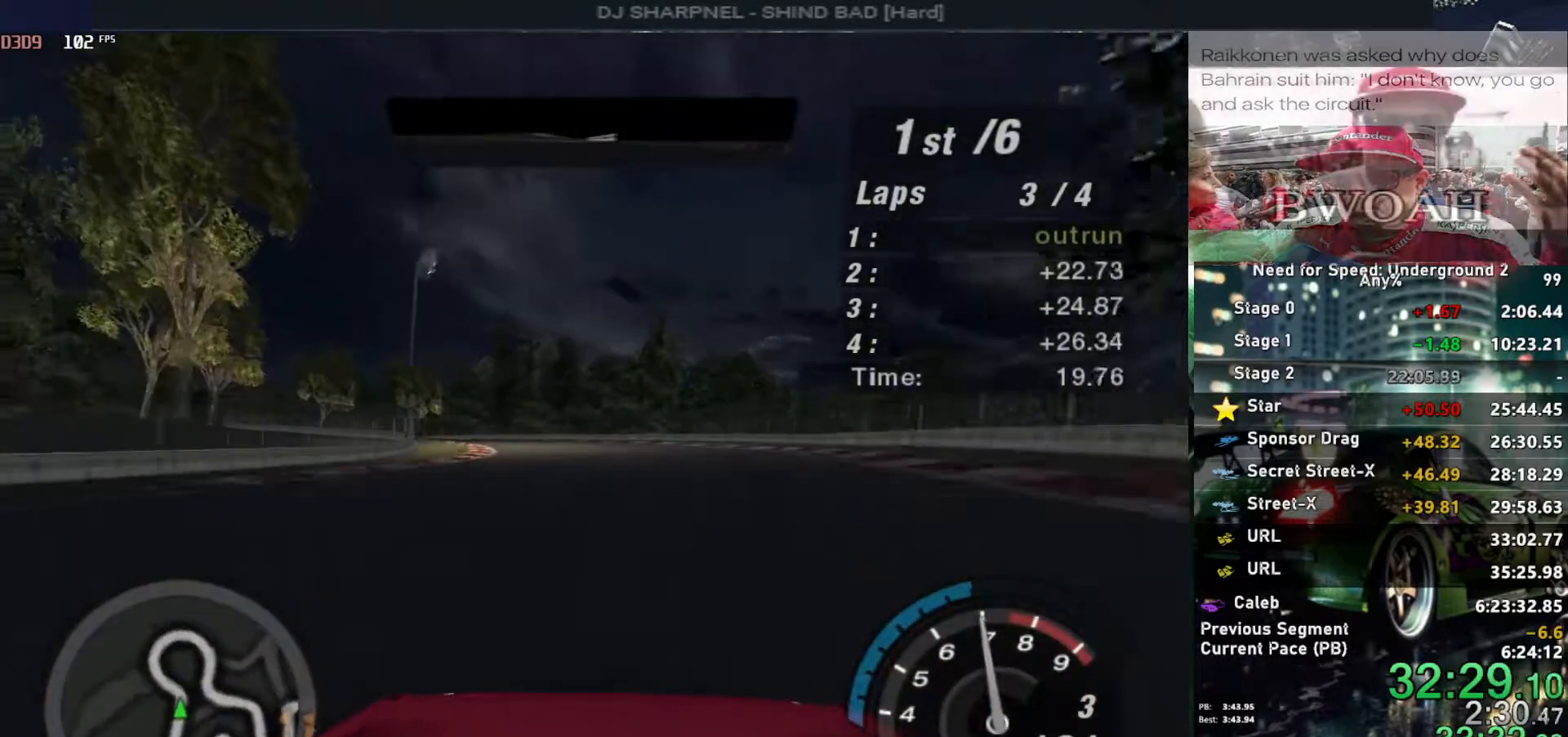
{"keys": ["up"], "events": [[183, "left", "down"], [317, "left", "up"]]}
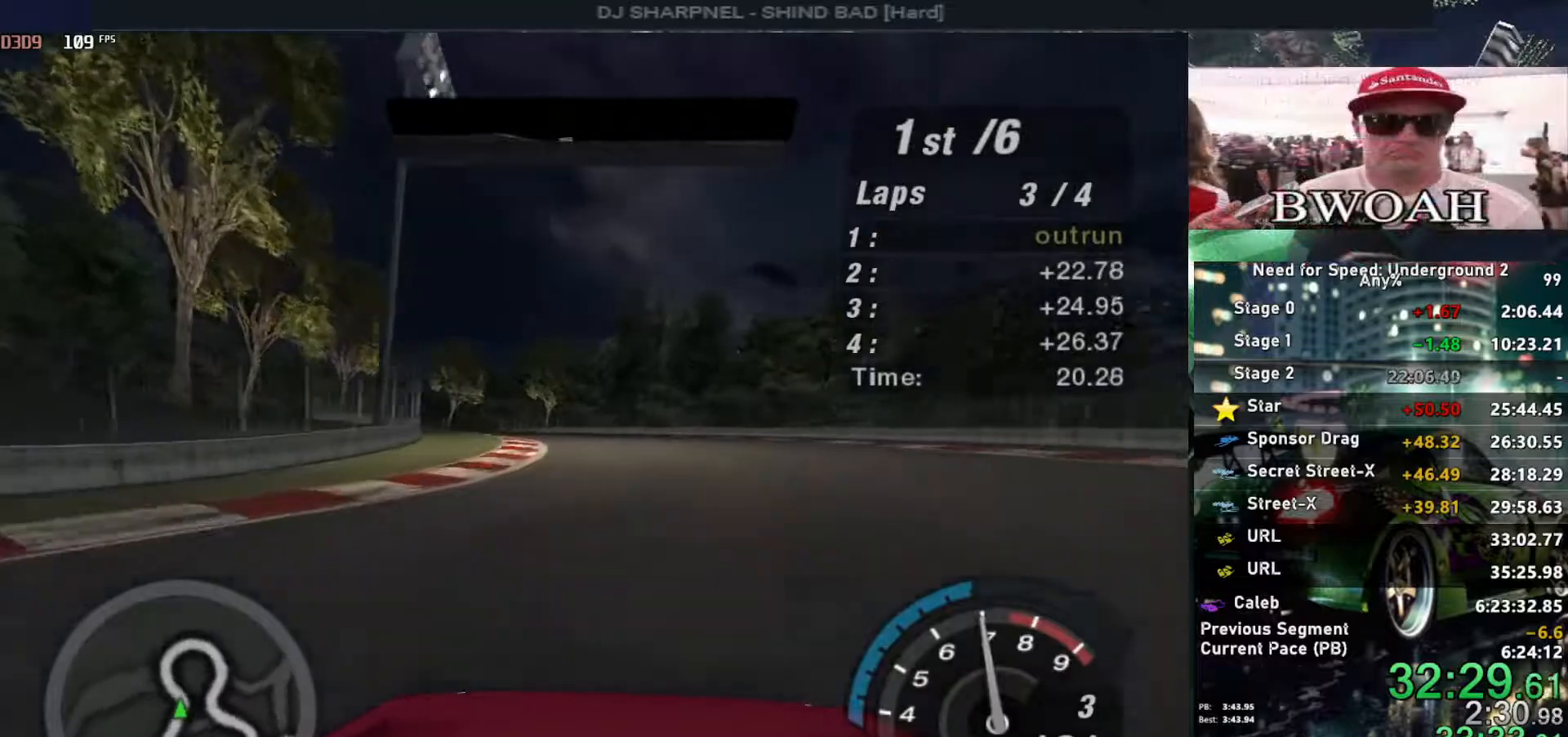
{"keys": ["up"], "events": [[100, "left", "down"], [233, "left", "up"], [333, "left", "down"], [433, "left", "up"]]}
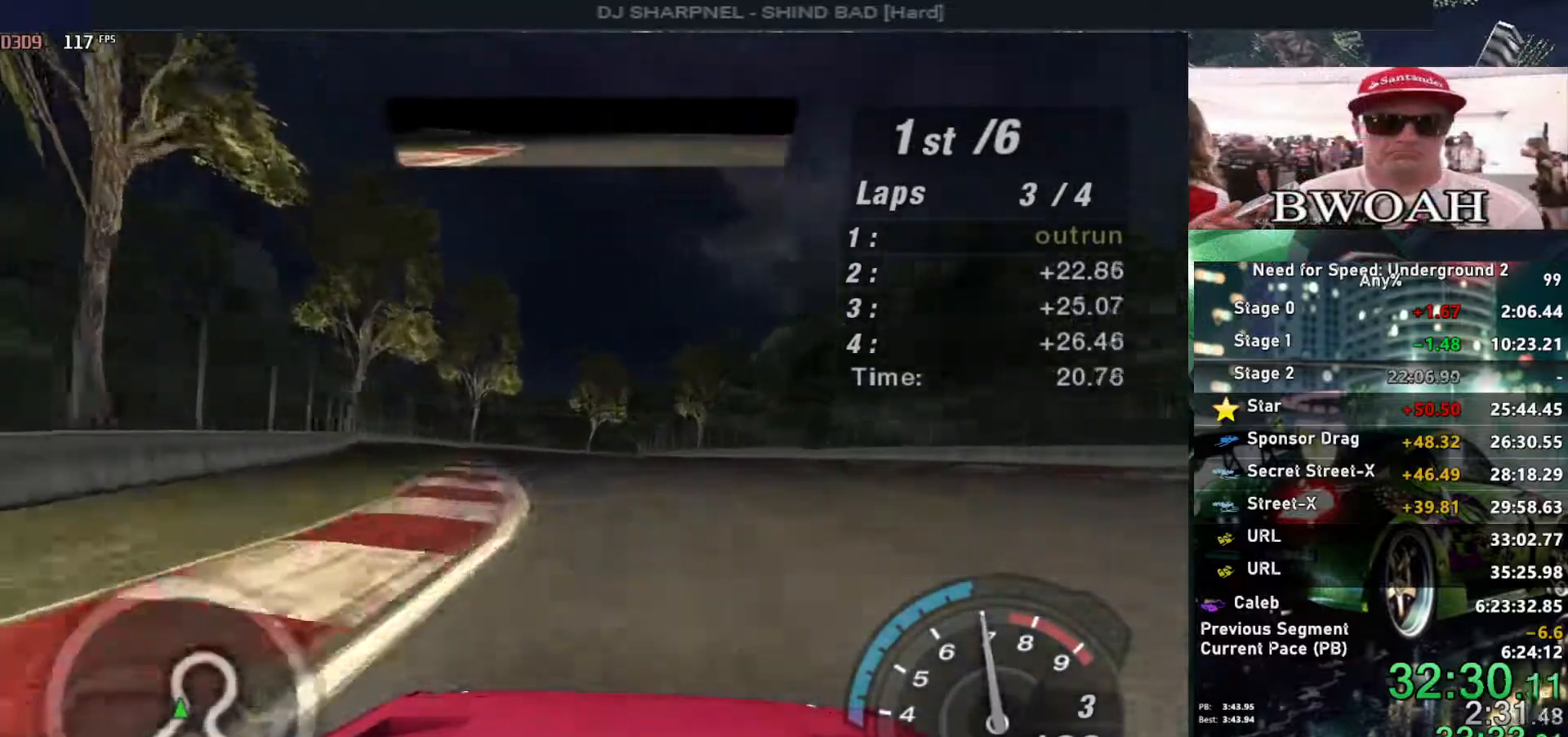
{"keys": ["up"], "events": []}
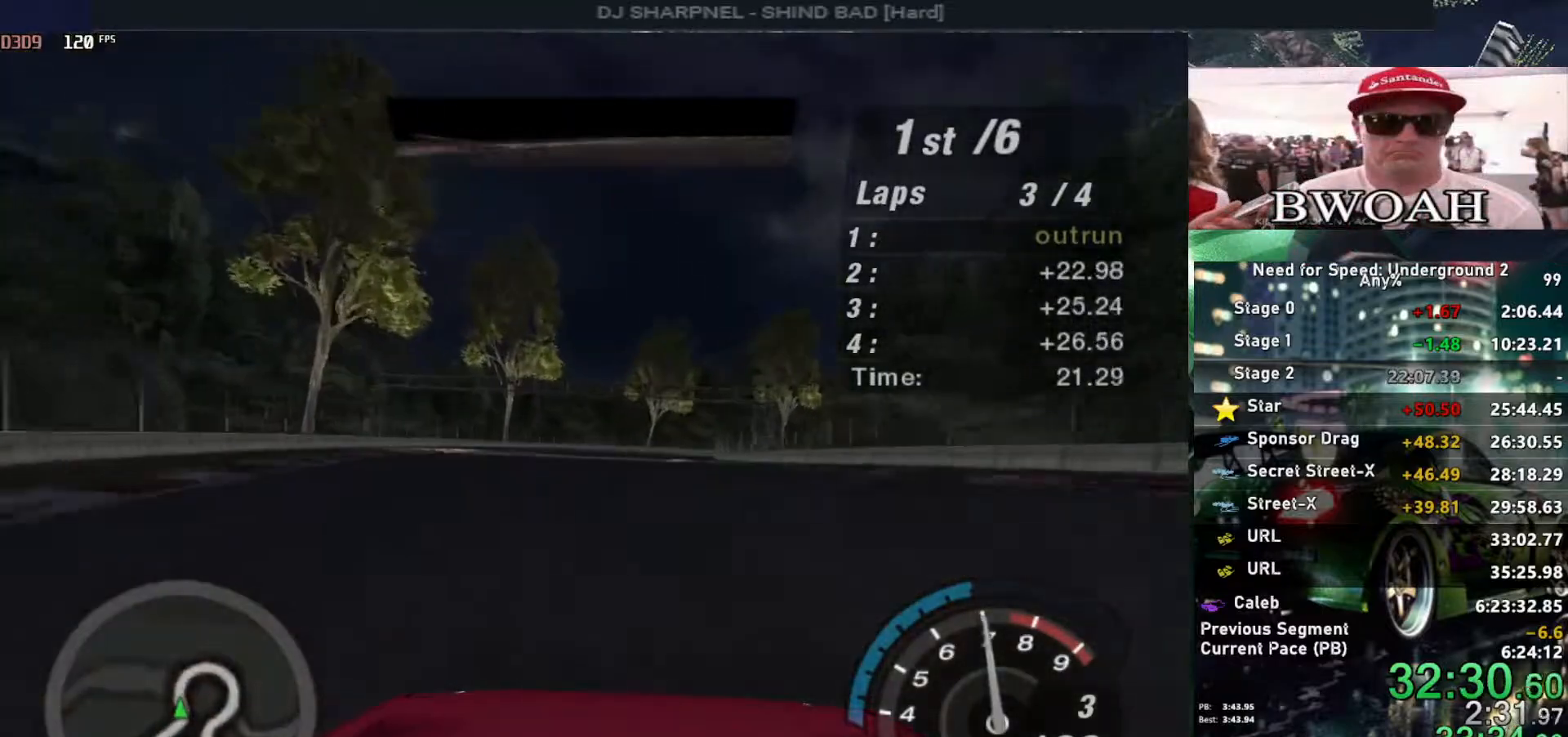
{"keys": ["up"], "events": []}
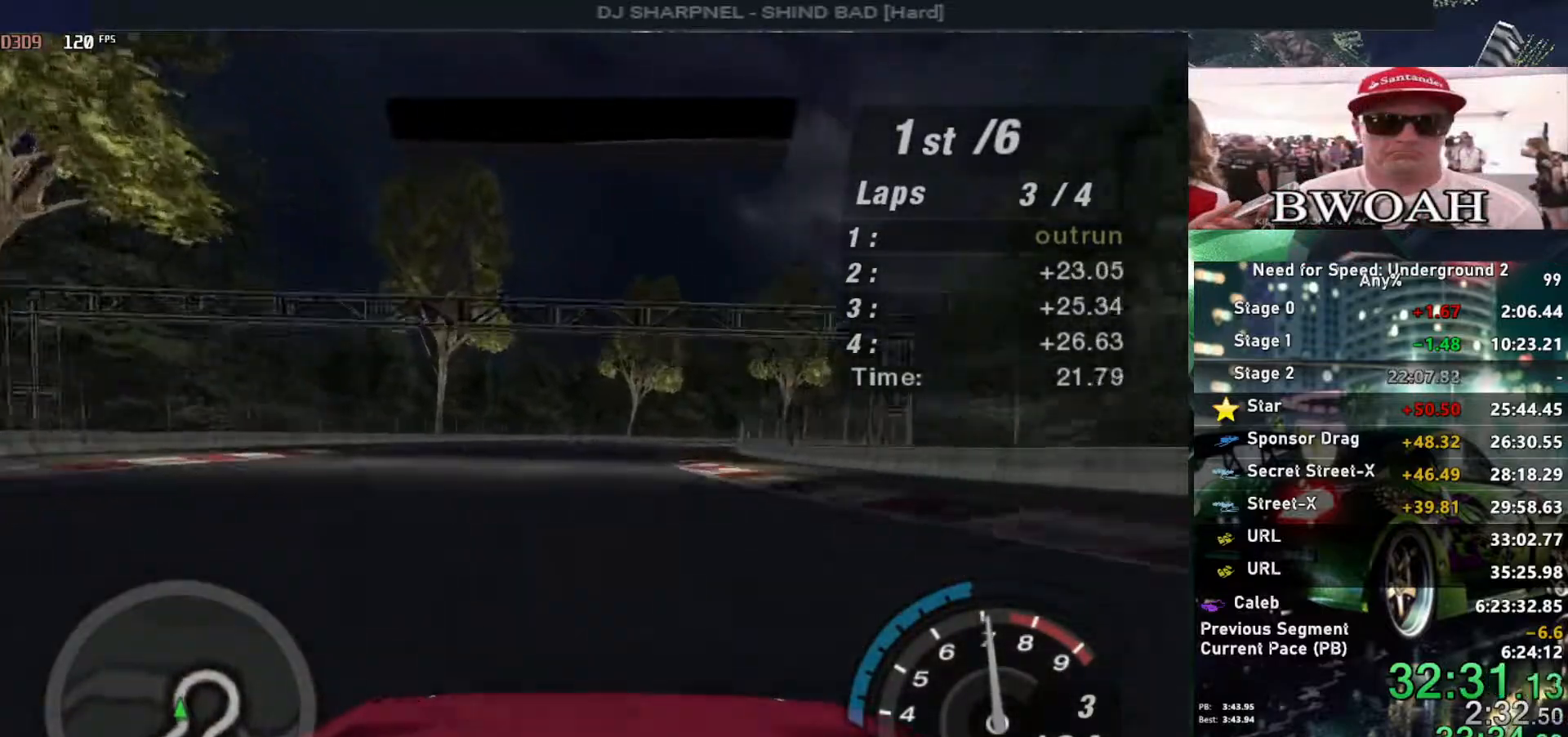
{"keys": ["right", "up"], "events": [[467, "right", "down"]]}
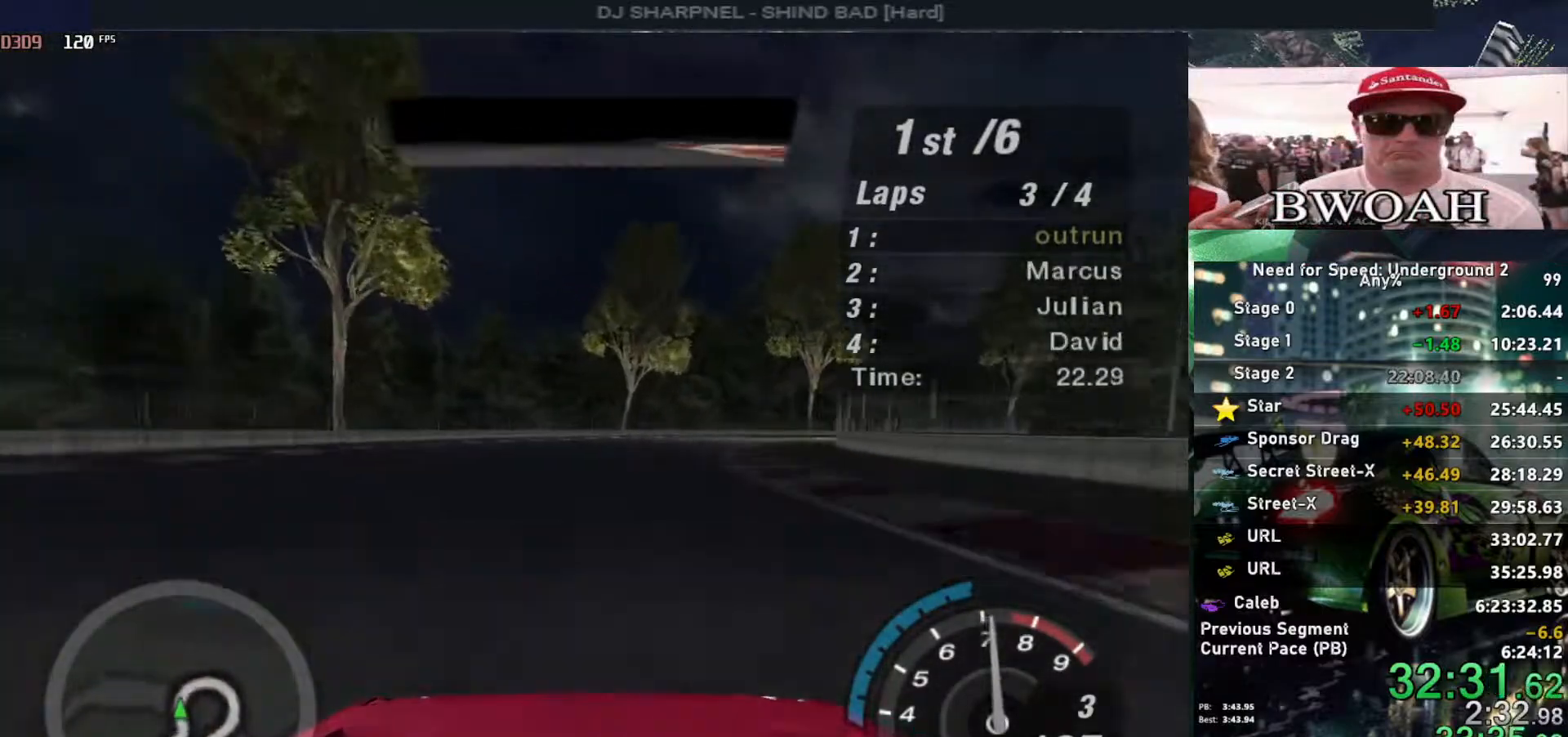
{"keys": ["right", "up"], "events": [[117, "right", "up"], [350, "right", "down"]]}
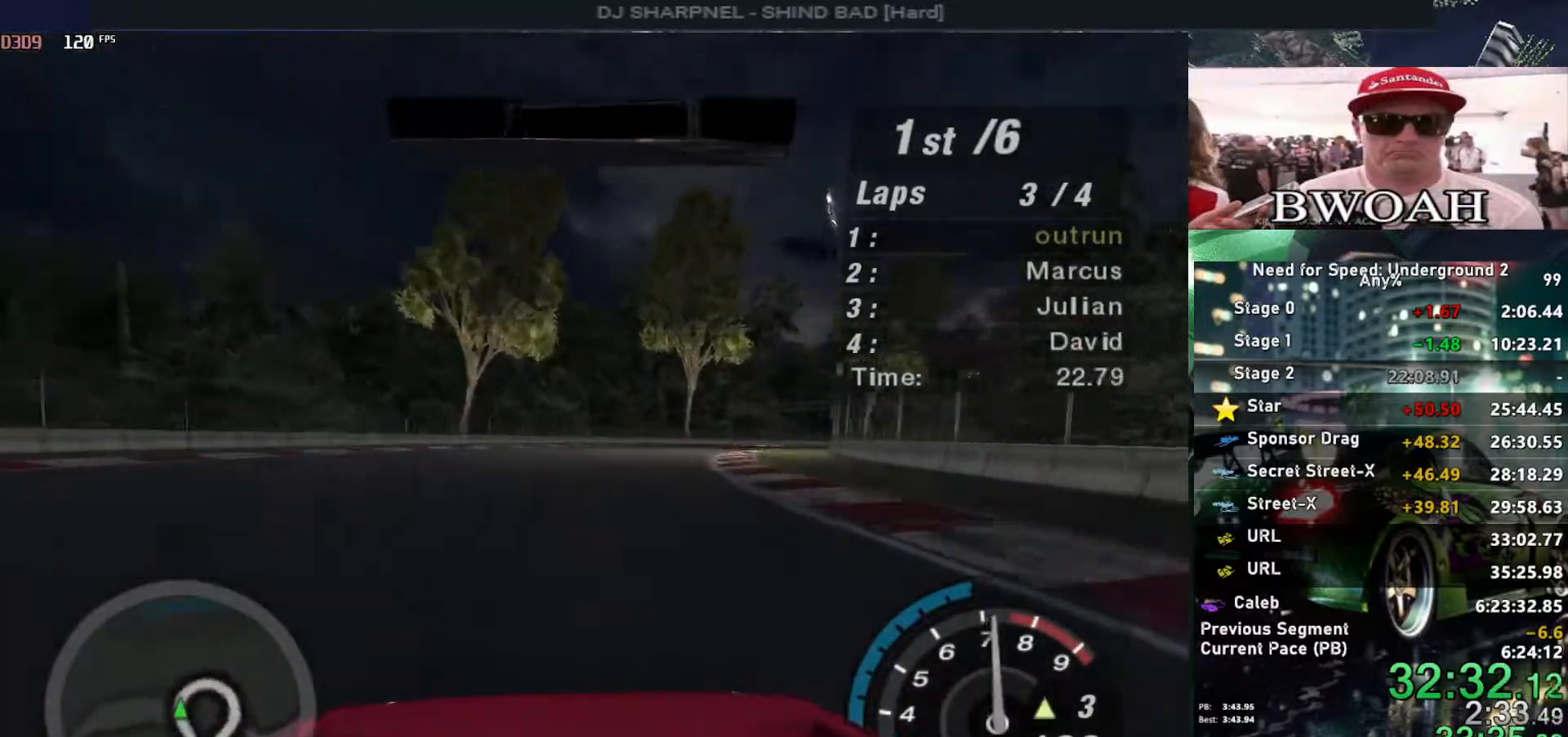
{"keys": ["right", "up"], "events": [[33, "right", "up"], [133, "right", "down"], [317, "right", "up"], [400, "right", "down"]]}
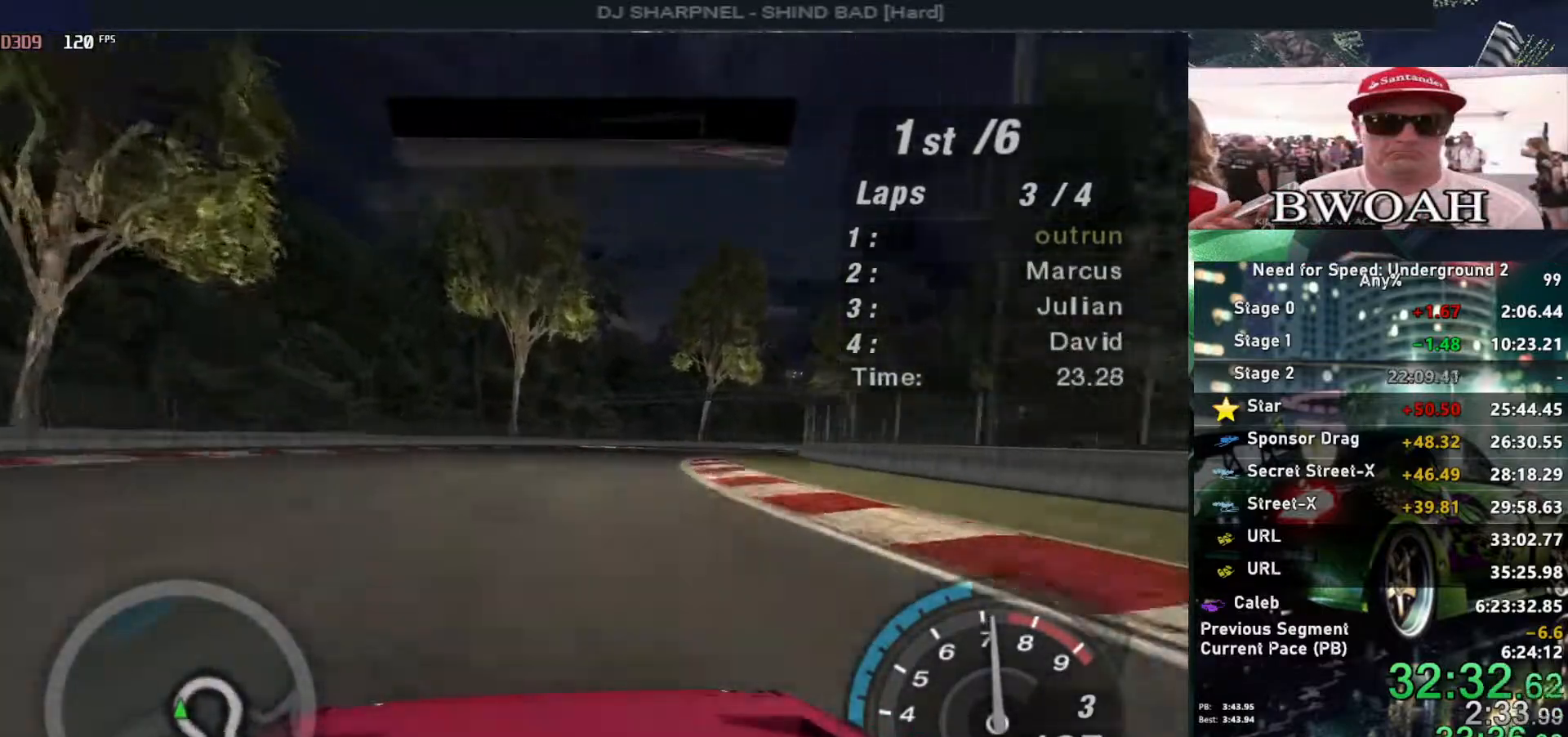
{"keys": ["up"], "events": [[200, "right", "up"], [250, "right", "down"], [383, "right", "up"]]}
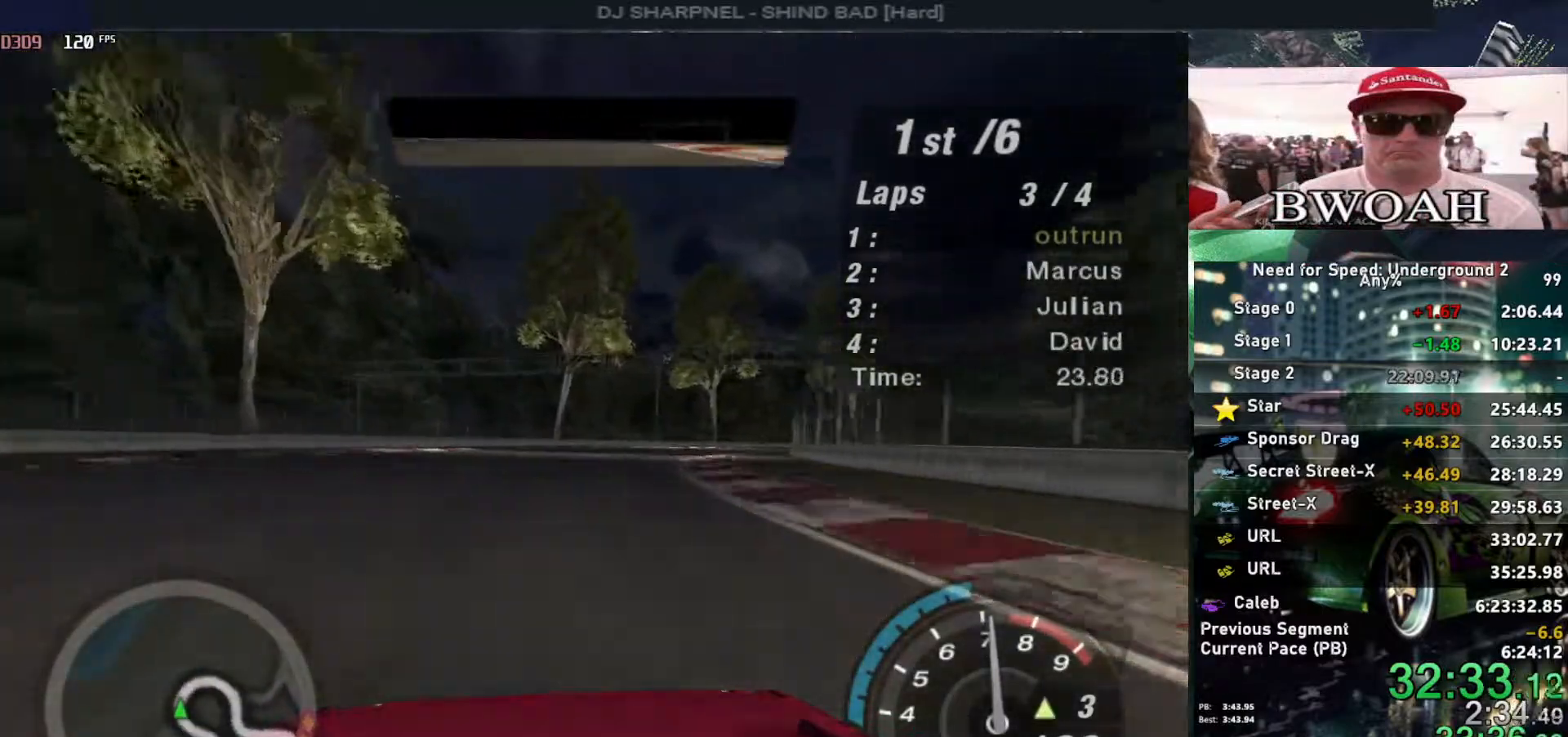
{"keys": ["up"], "events": [[17, "right", "down"], [250, "right", "up"], [350, "right", "down"], [500, "right", "up"]]}
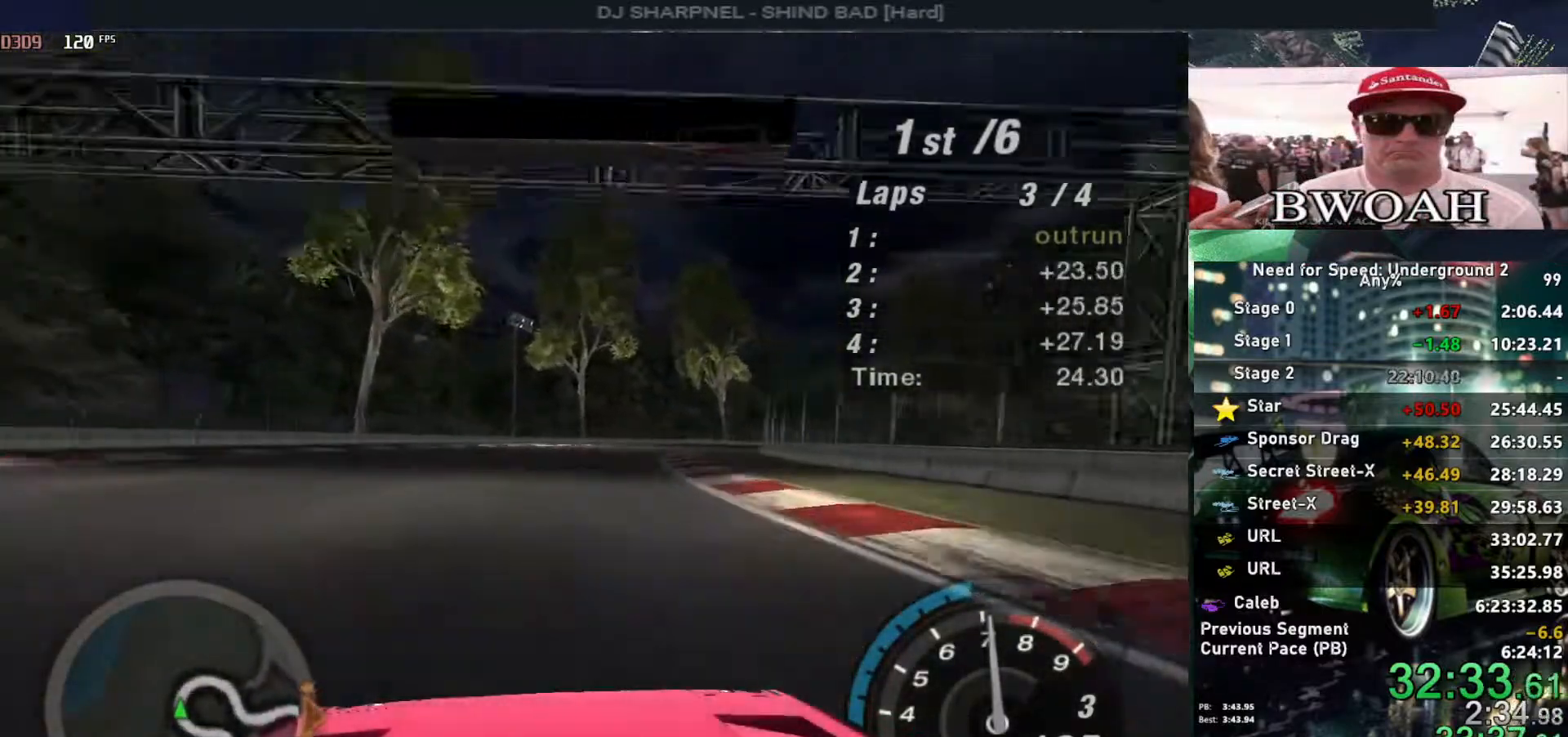
{"keys": ["up"], "events": [[83, "right", "down"], [217, "right", "up"], [367, "right", "down"], [467, "right", "up"]]}
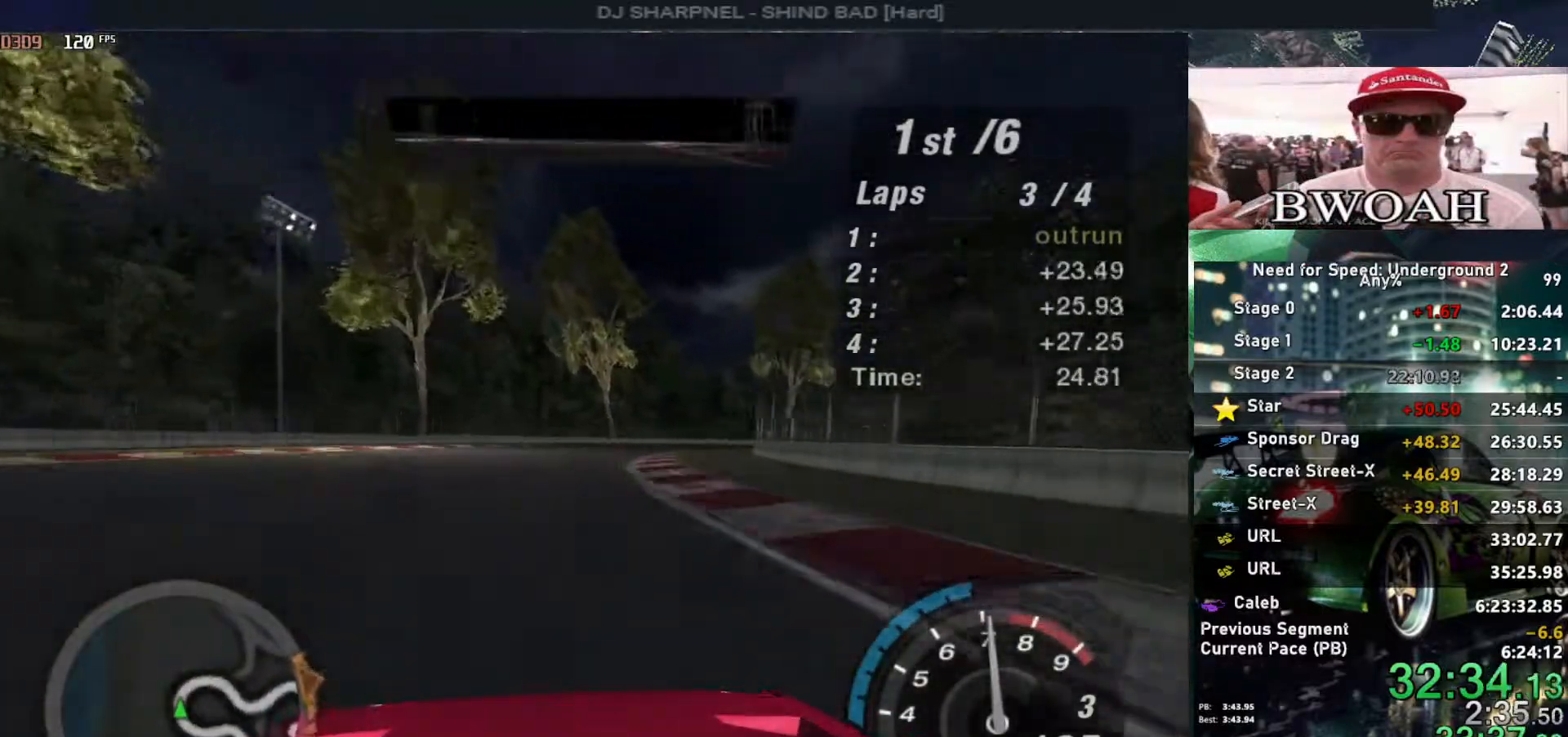
{"keys": ["up"], "events": [[100, "right", "down"], [250, "right", "up"], [333, "right", "down"], [467, "right", "up"]]}
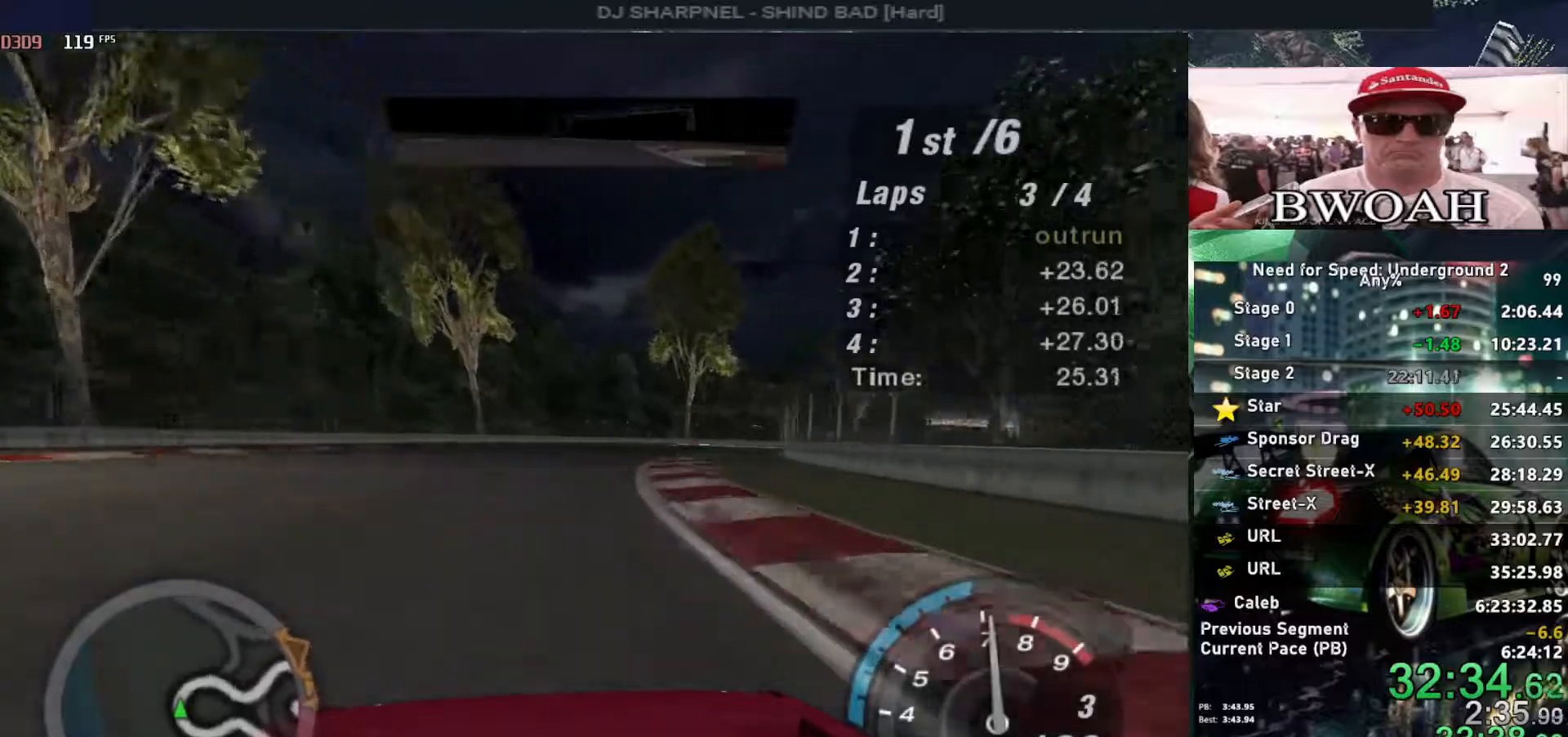
{"keys": ["up"], "events": [[117, "right", "down"], [217, "right", "up"], [300, "right", "down"], [500, "right", "up"]]}
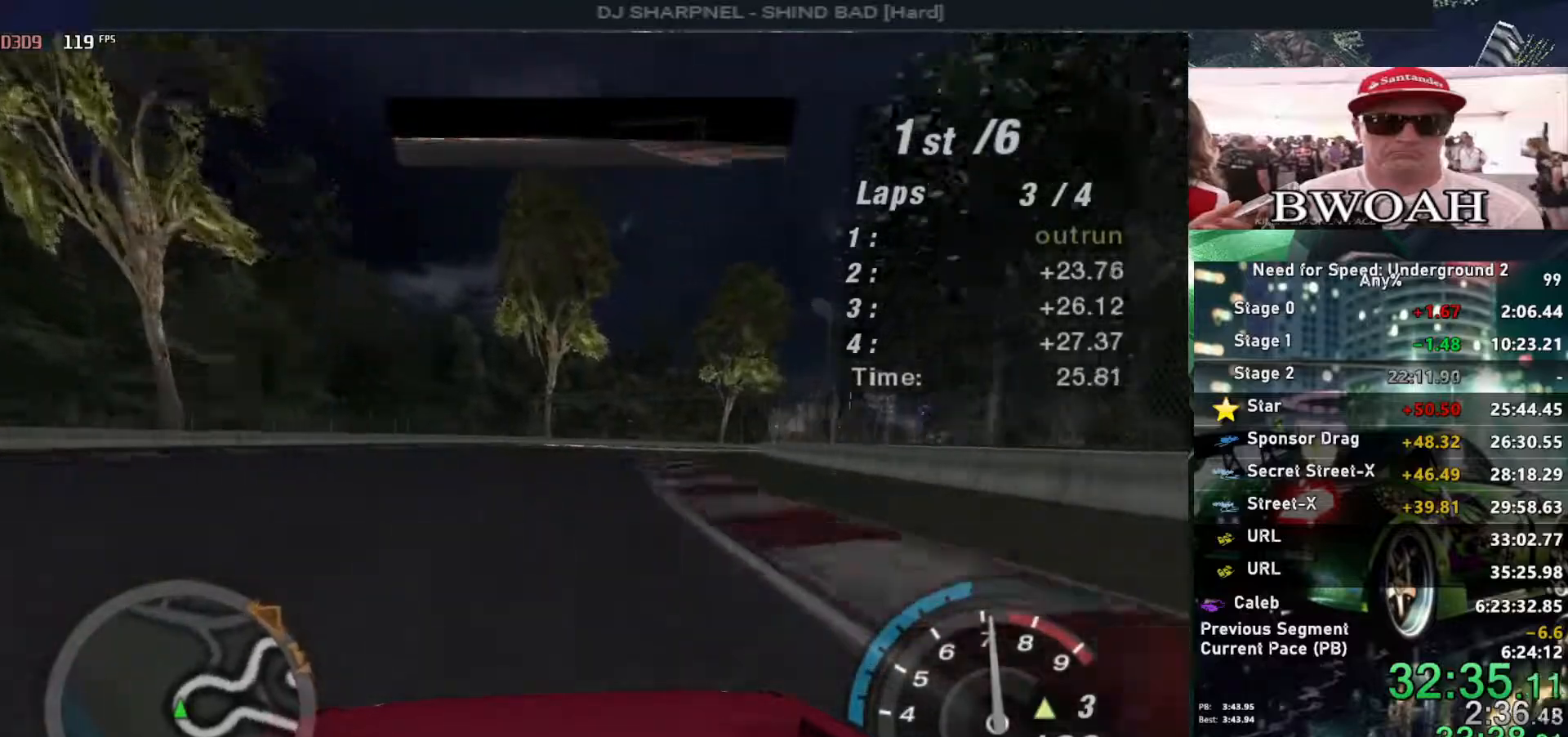
{"keys": ["up"], "events": [[83, "right", "down"], [267, "right", "up"], [367, "right", "down"], [500, "right", "up"]]}
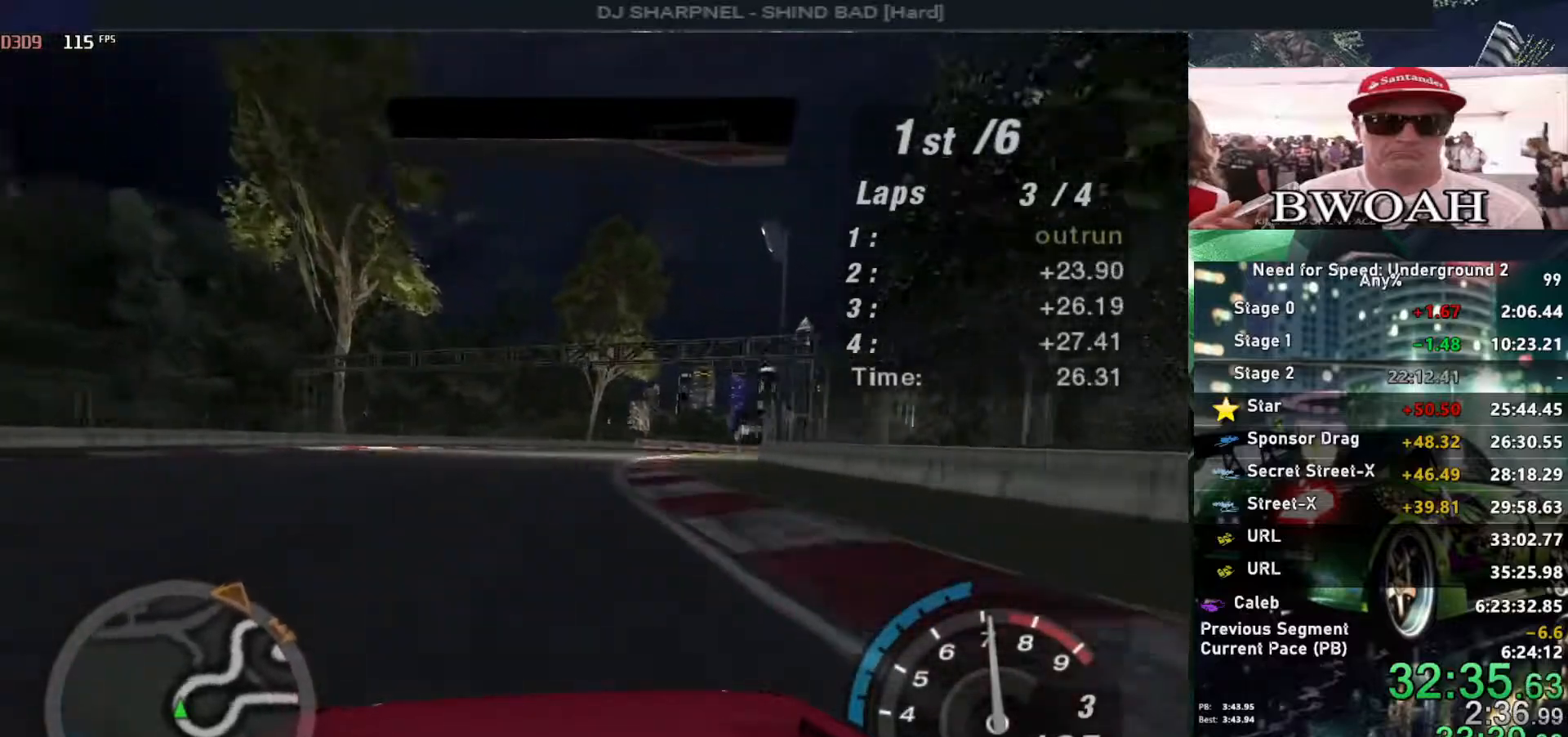
{"keys": ["right", "up"], "events": [[100, "right", "down"], [183, "right", "up"], [333, "right", "down"]]}
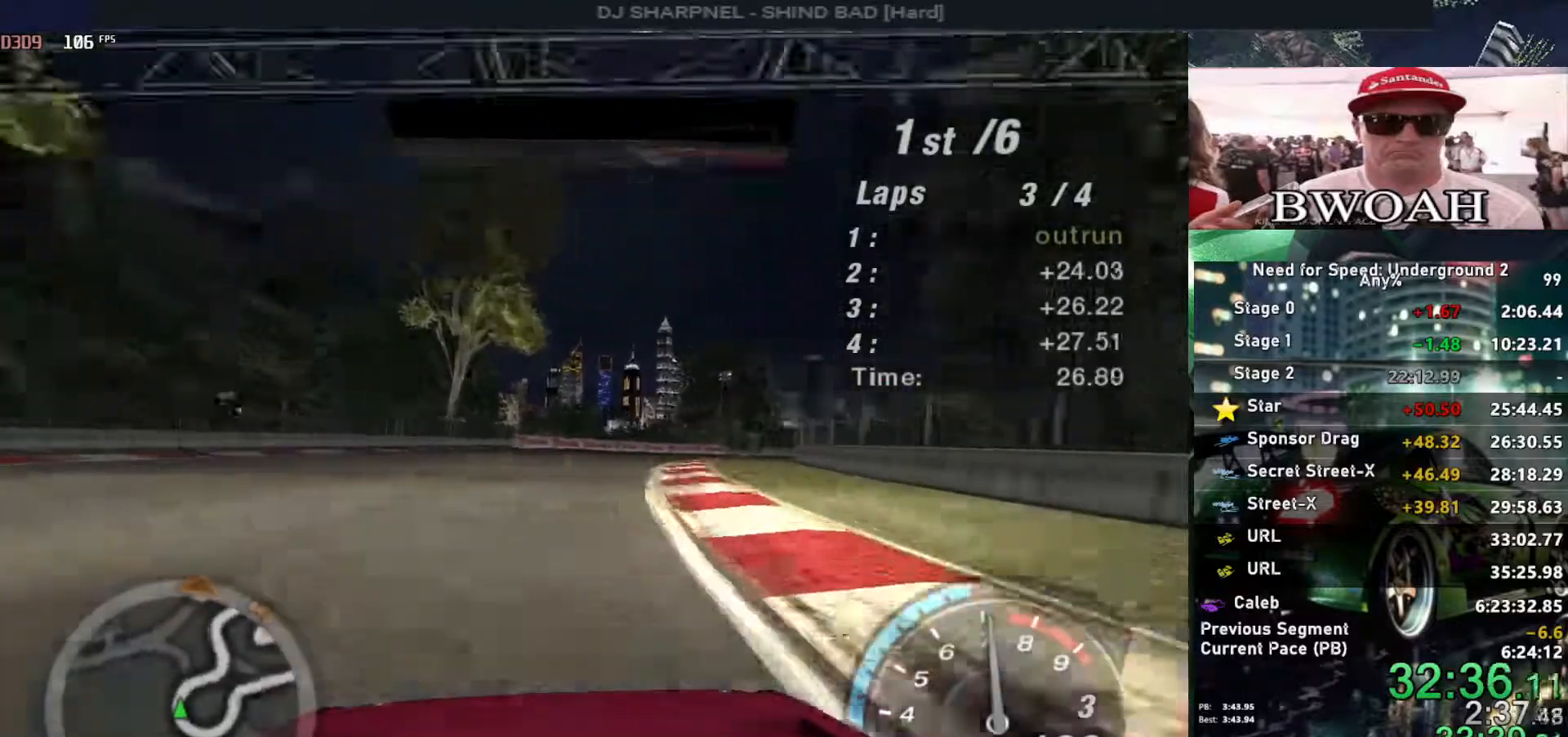
{"keys": ["up"], "events": [[17, "right", "up"], [117, "right", "down"], [250, "right", "up"], [383, "right", "down"], [483, "right", "up"]]}
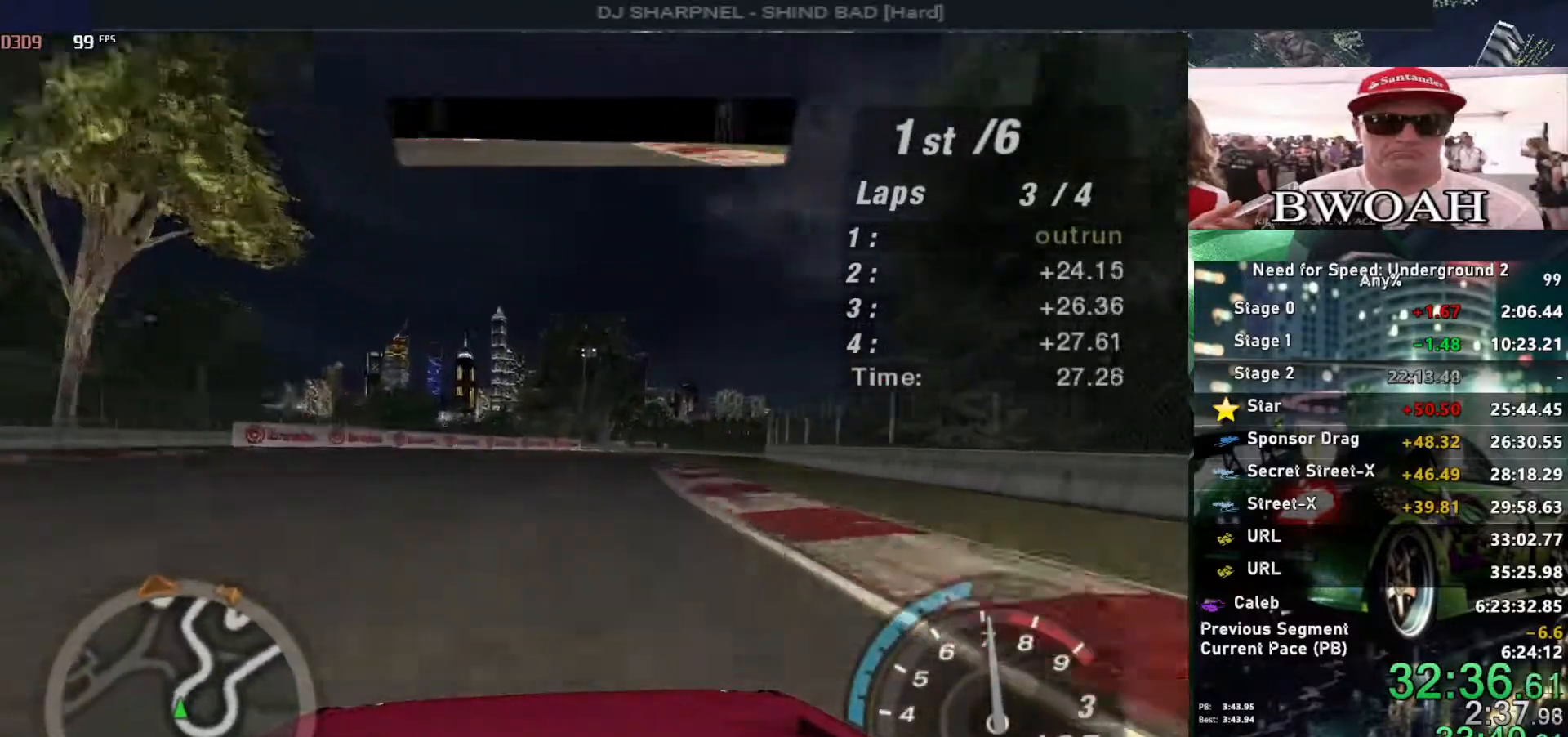
{"keys": ["right", "up"], "events": [[133, "right", "down"], [267, "right", "up"], [367, "right", "down"]]}
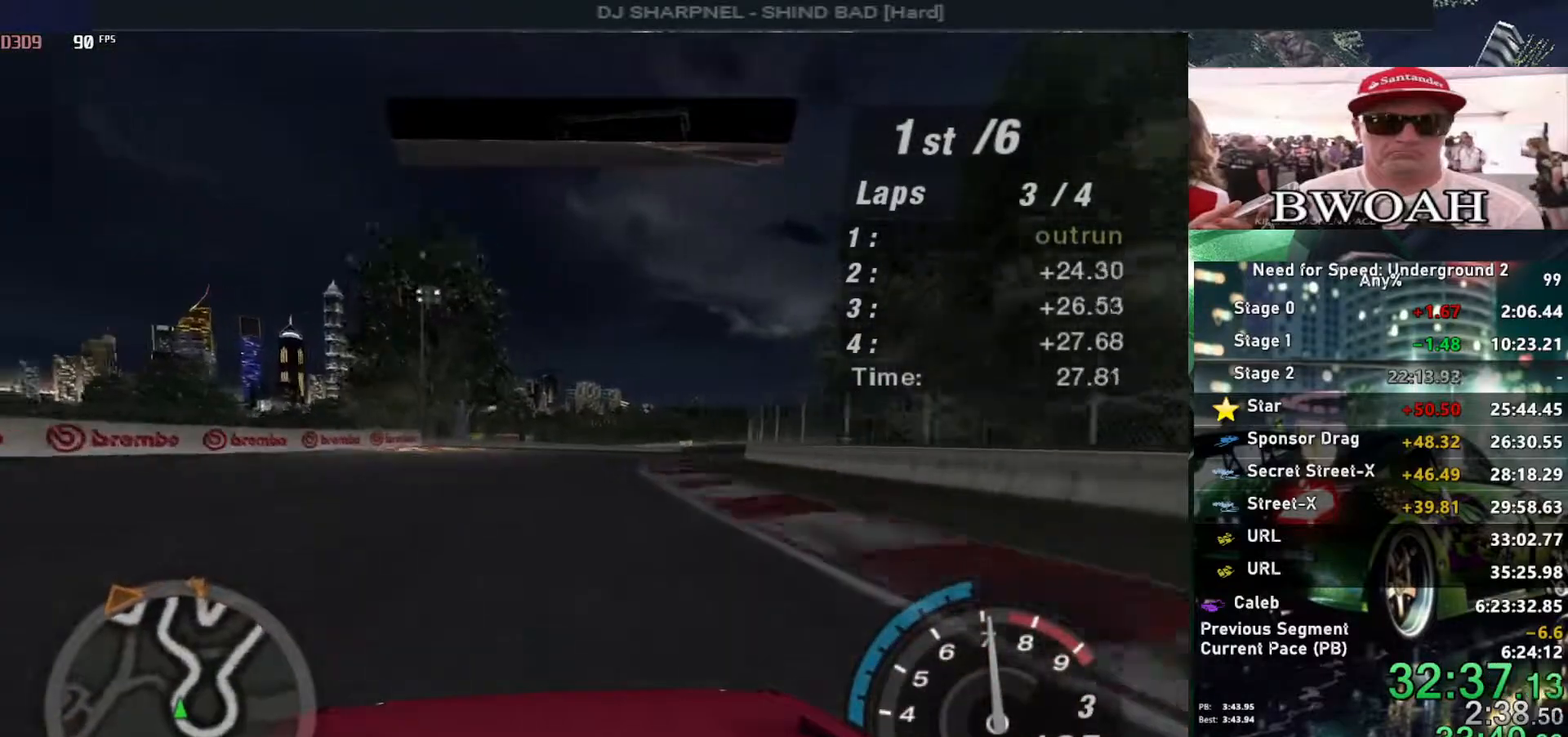
{"keys": ["right", "up"], "events": [[17, "right", "up"], [150, "right", "down"], [283, "right", "up"], [483, "right", "down"]]}
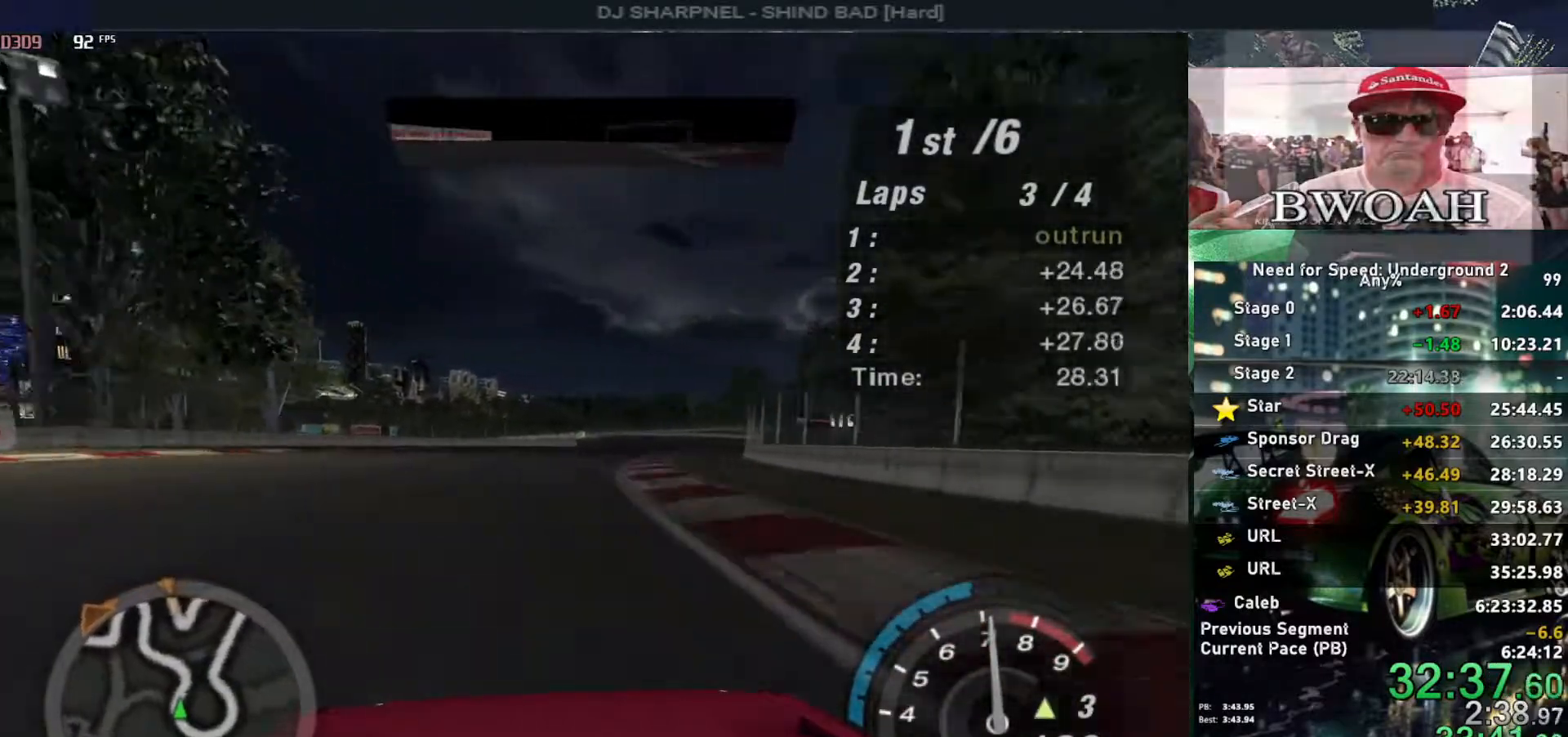
{"keys": ["up"], "events": [[67, "right", "up"], [217, "right", "down"], [350, "right", "up"]]}
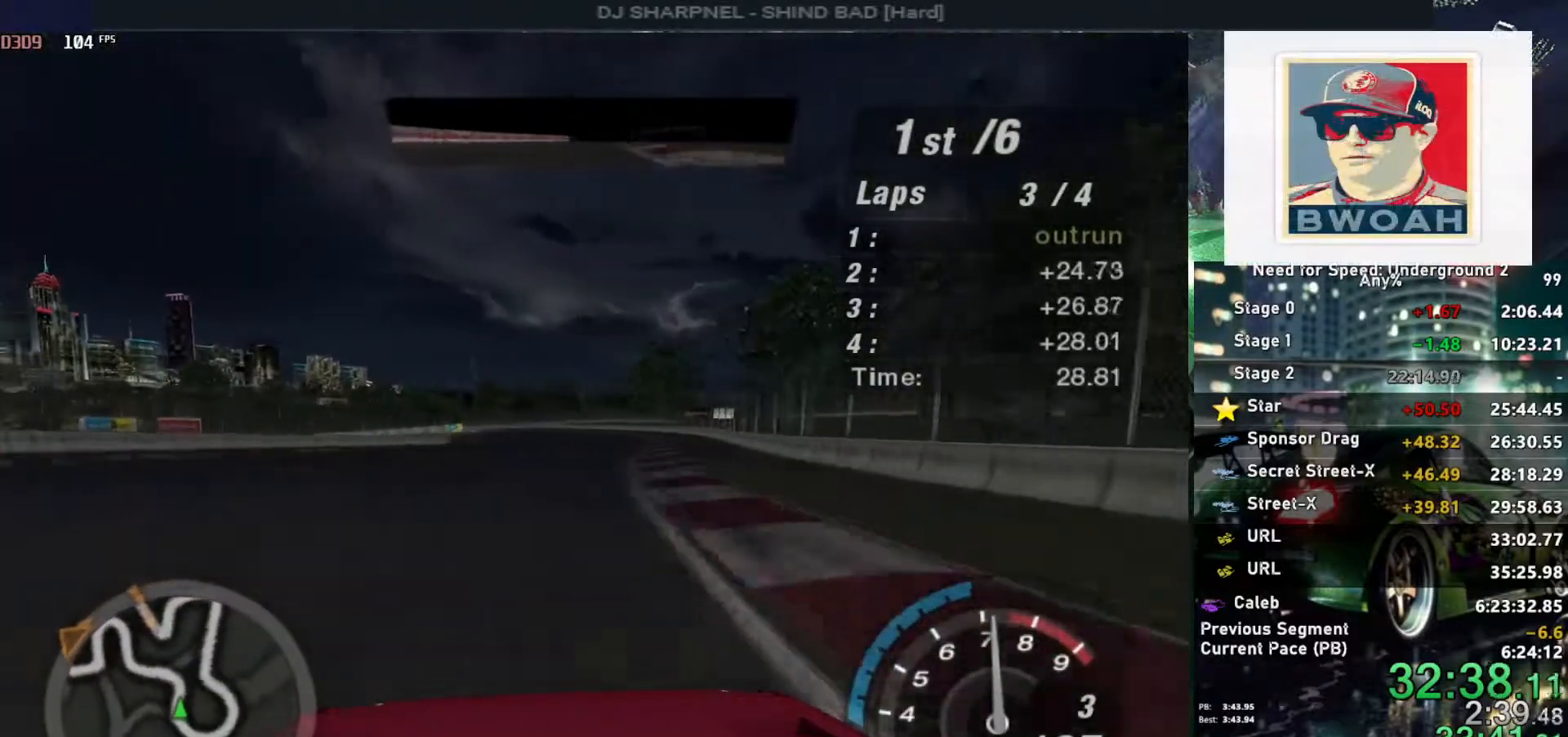
{"keys": ["up"], "events": []}
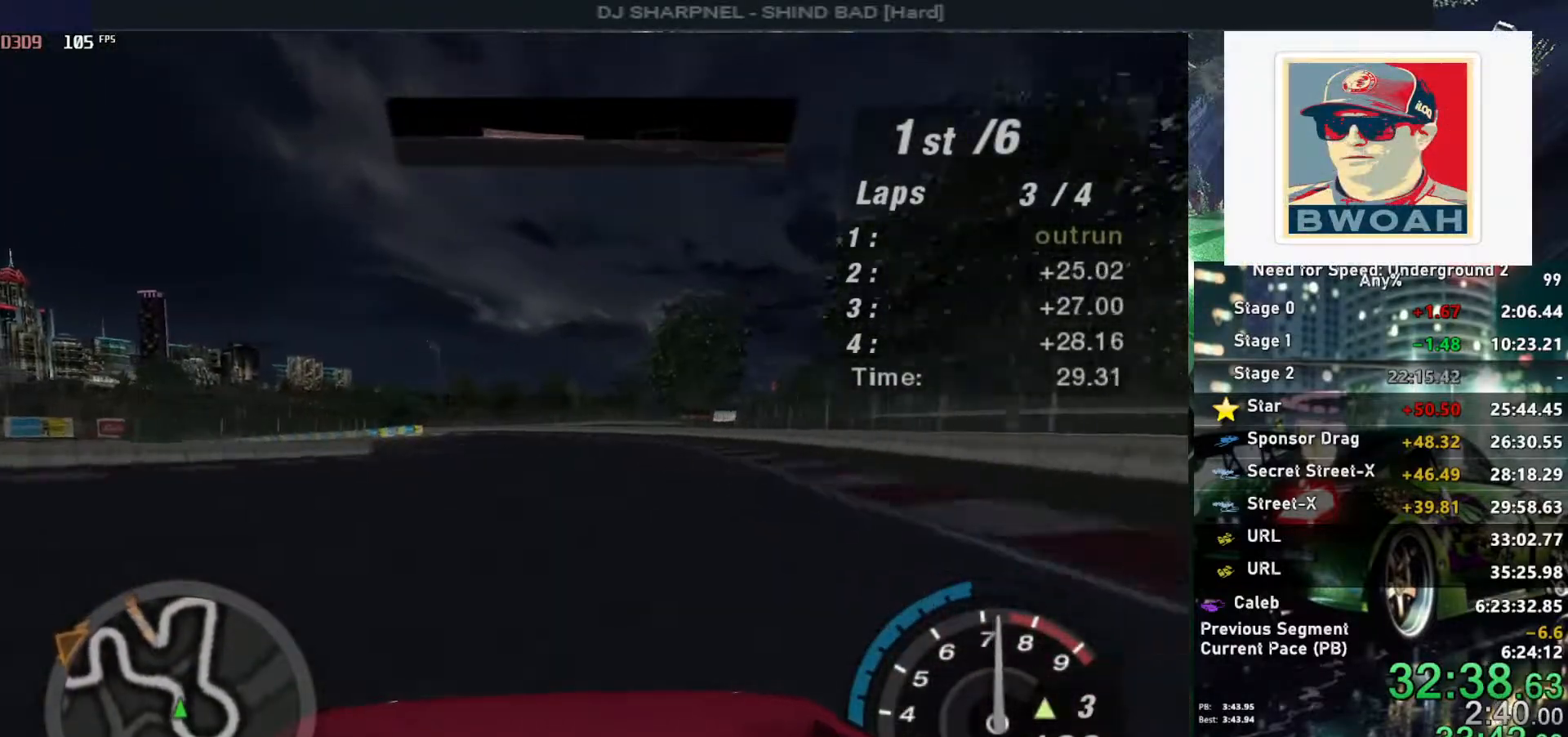
{"keys": ["left", "up"], "events": [[150, "left", "down"], [333, "left", "up"], [383, "left", "down"]]}
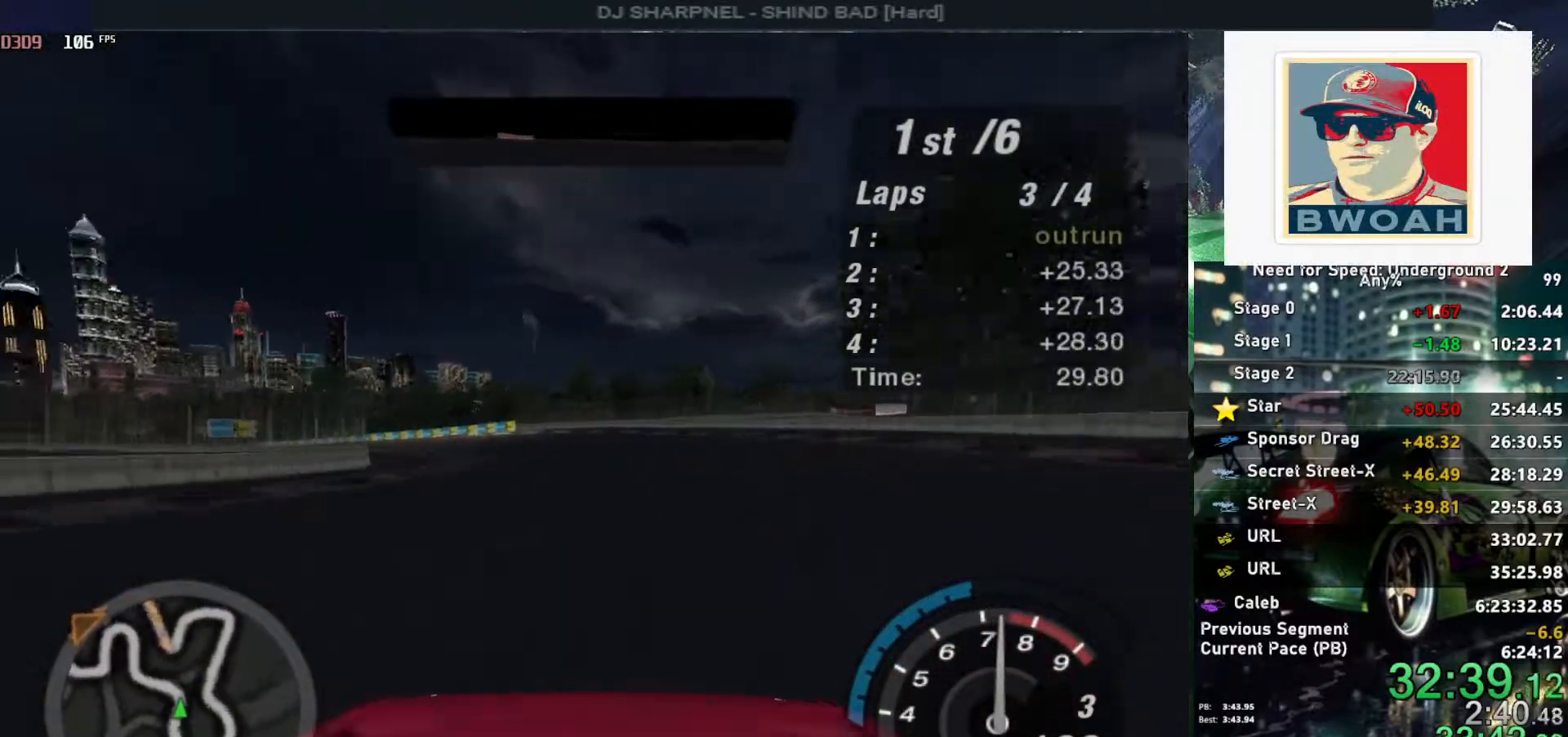
{"keys": ["left", "up"], "events": [[33, "left", "up"], [167, "left", "down"]]}
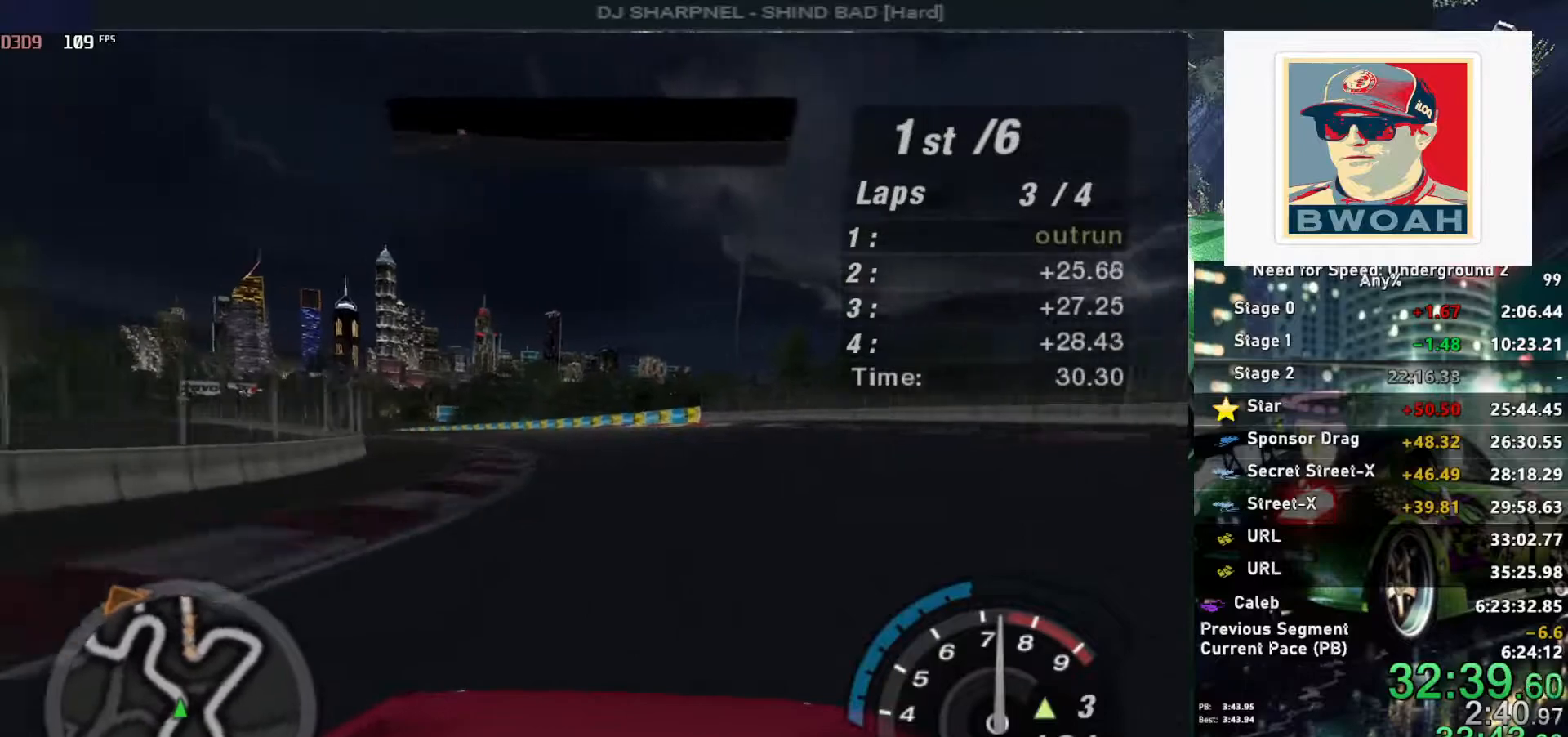
{"keys": ["left", "up"], "events": [[33, "left", "up"], [133, "left", "down"], [367, "left", "up"], [467, "left", "down"]]}
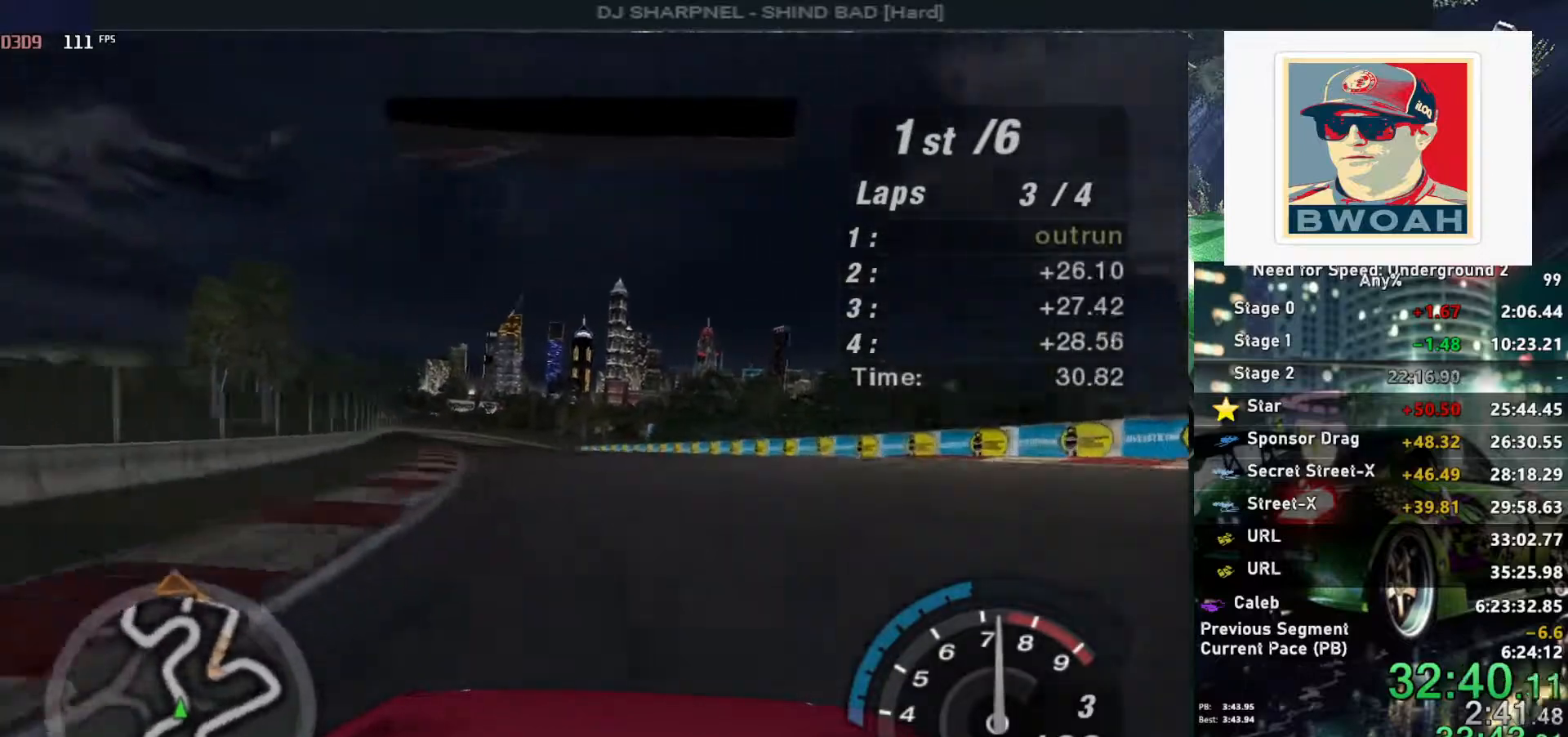
{"keys": ["up"], "events": [[100, "left", "up"], [333, "left", "down"], [417, "left", "up"]]}
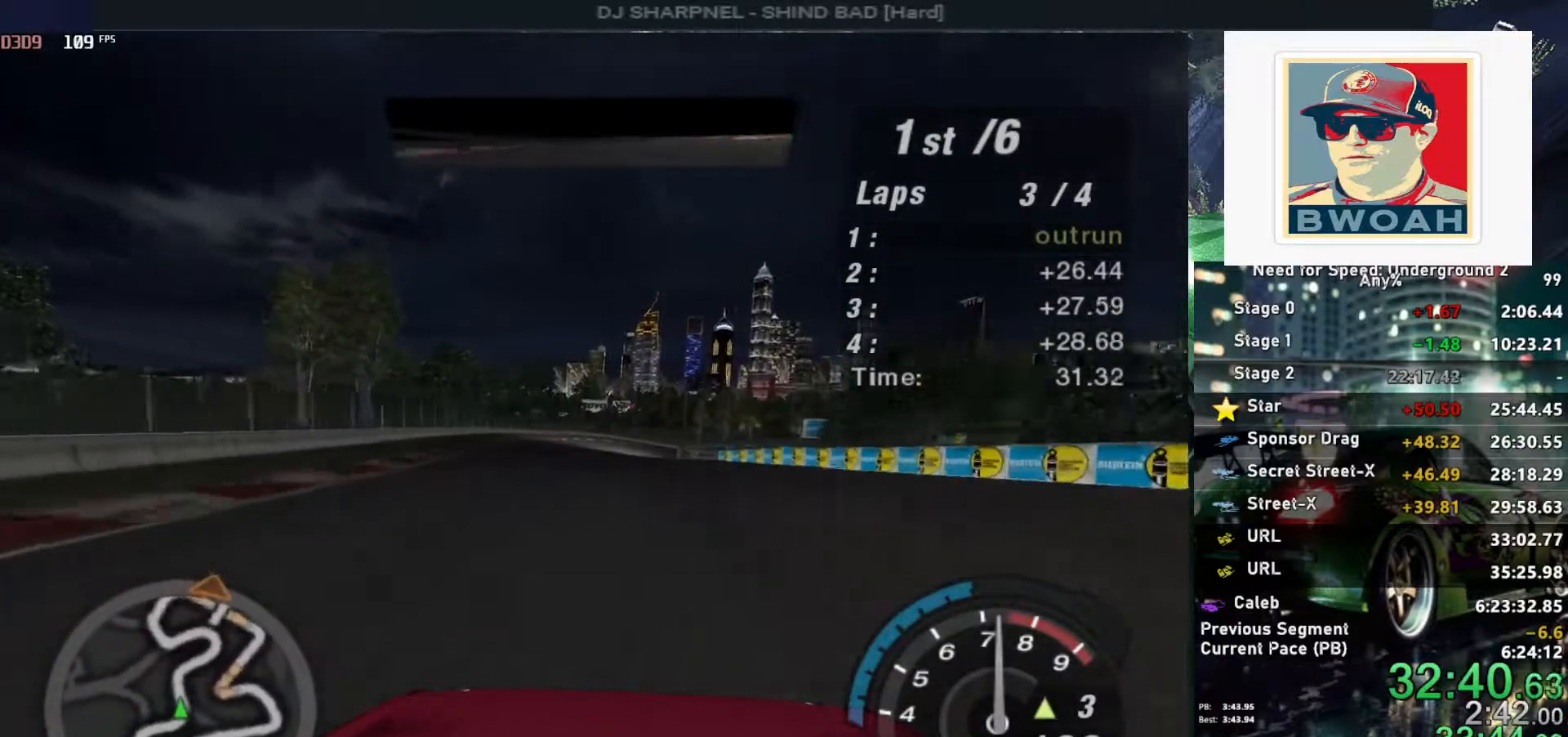
{"keys": ["up"], "events": []}
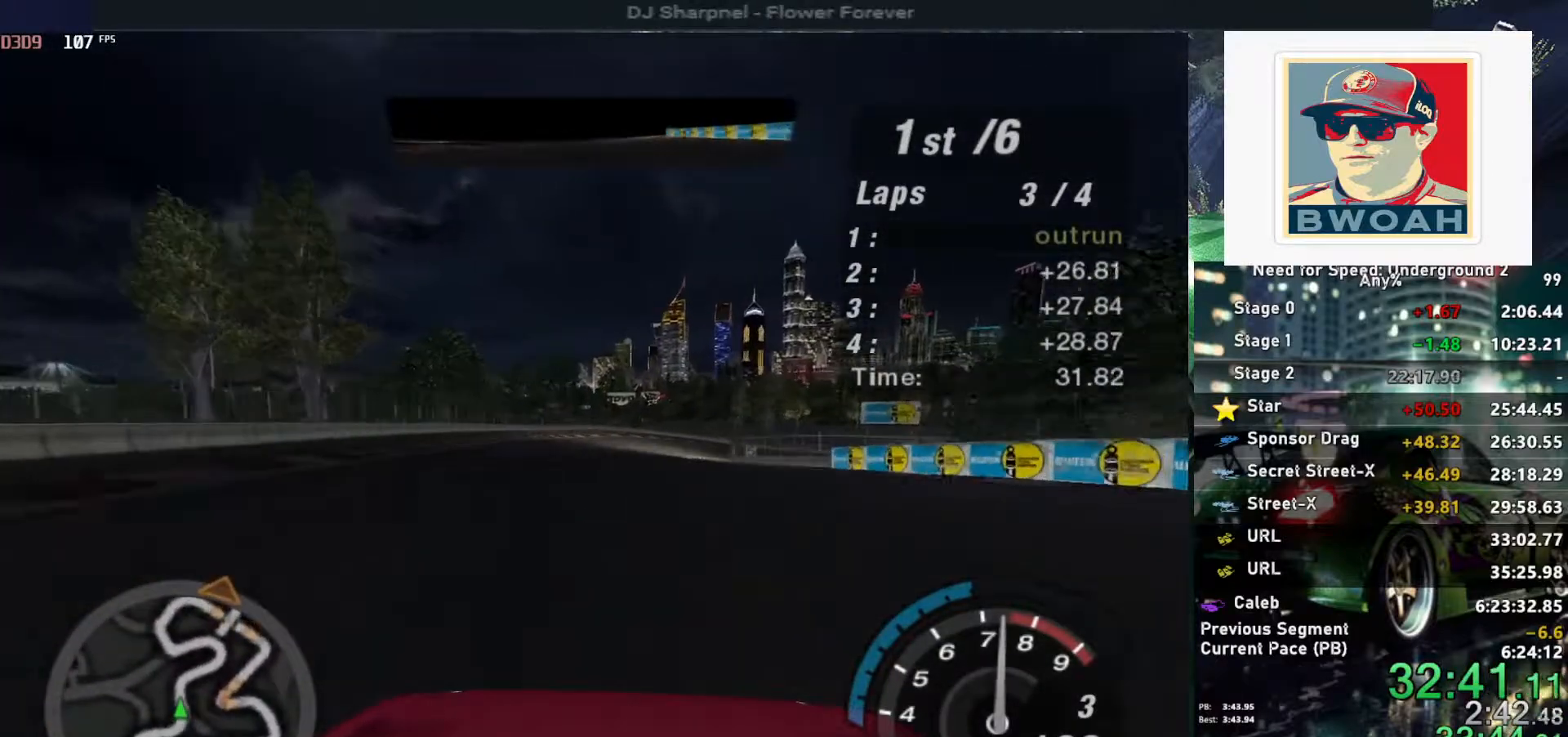
{"keys": ["up"], "events": []}
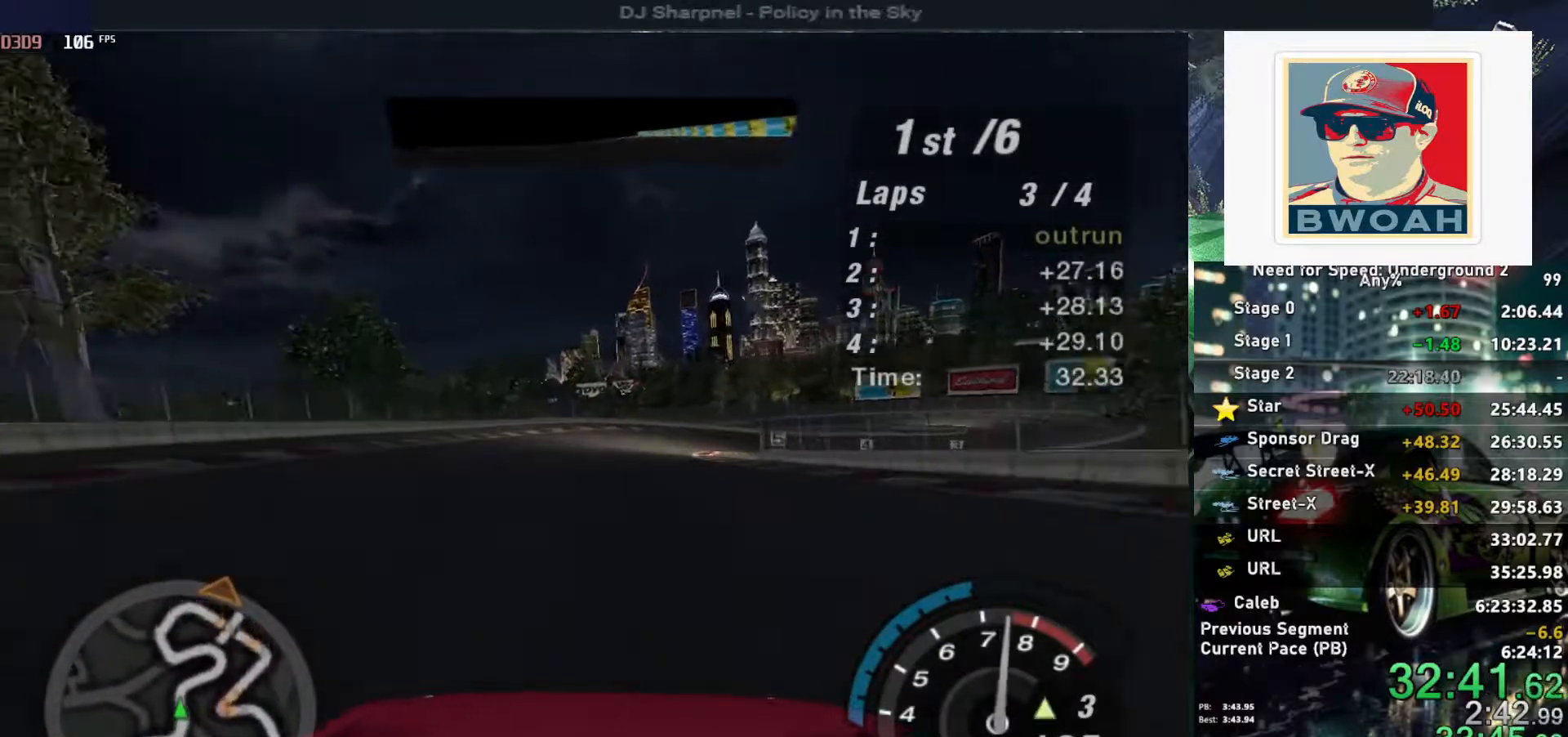
{"keys": ["right", "up"], "events": [[200, "right", "down"], [333, "right", "up"], [467, "right", "down"]]}
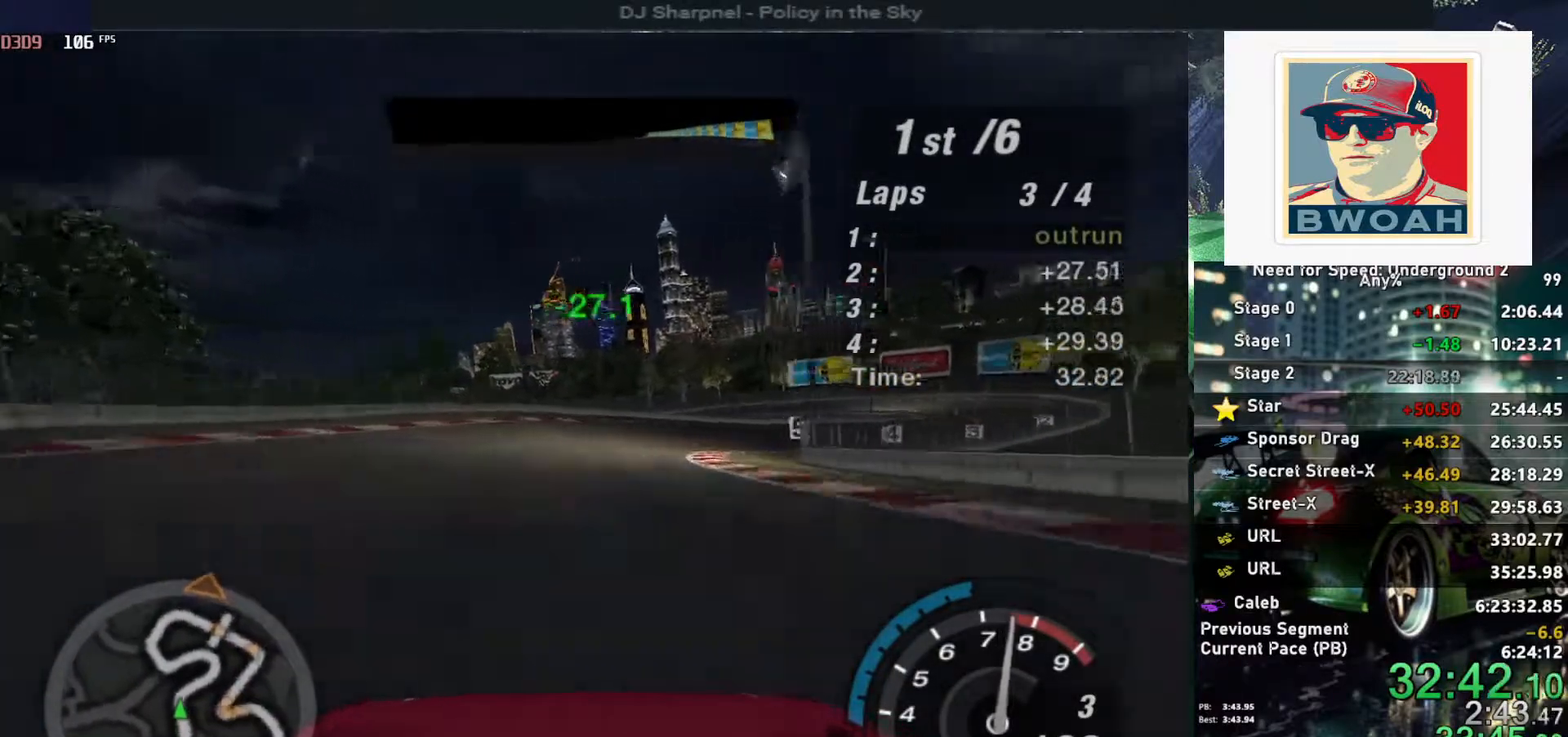
{"keys": ["right", "up"], "events": []}